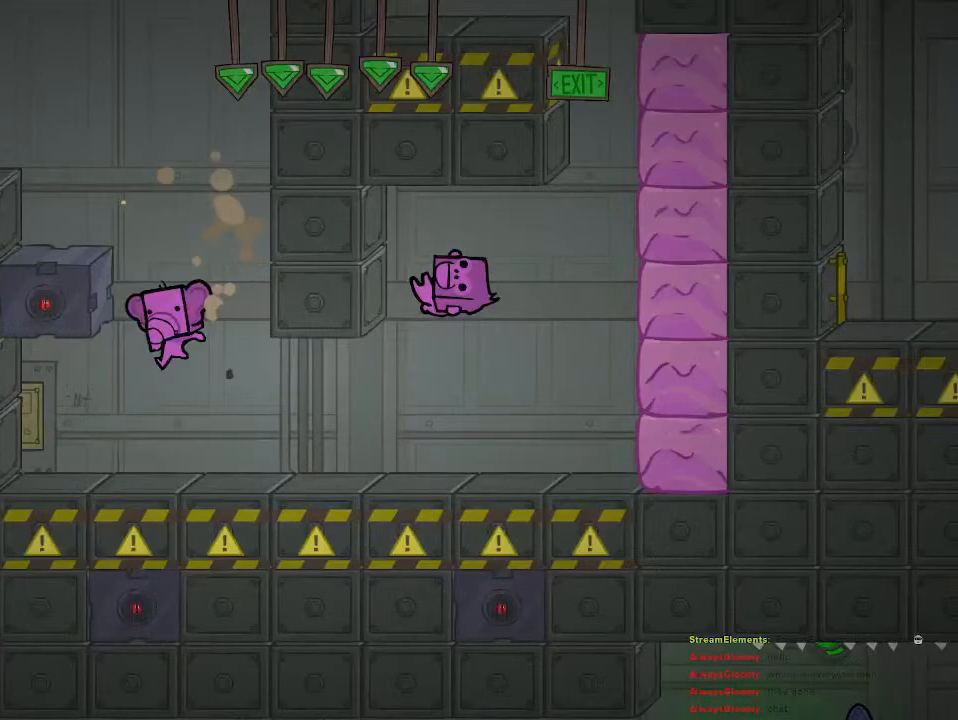
Gameplay with a controller (PlayStation layout); each line is a JSON object with the inputs held at the frame after it. "events" lists button and stick changes between this image and that frame as [ms after this image, input, new state], when the widget could be followed in between.
{"buttons": ["CROSS"], "left_stick": "center", "right_stick": "center", "events": [[100, "left_stick", "left"], [167, "left_stick", "center"], [383, "CROSS", "down"]]}
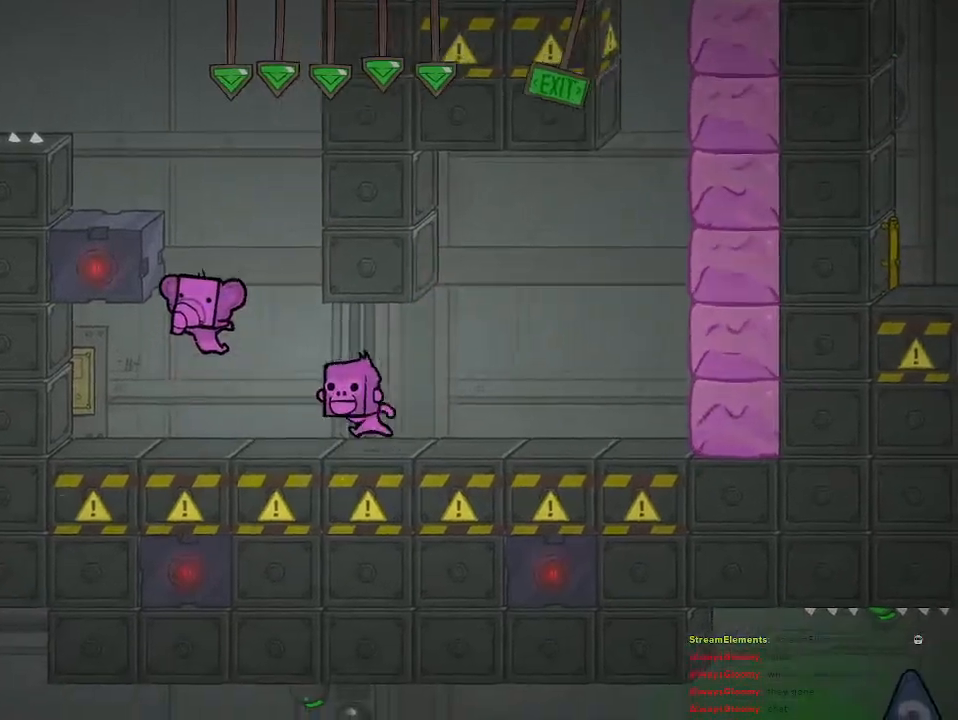
{"buttons": [], "left_stick": "center", "right_stick": "center", "events": [[67, "CROSS", "up"], [117, "CROSS", "down"], [233, "left_stick", "left"], [367, "CROSS", "up"], [433, "left_stick", "center"]]}
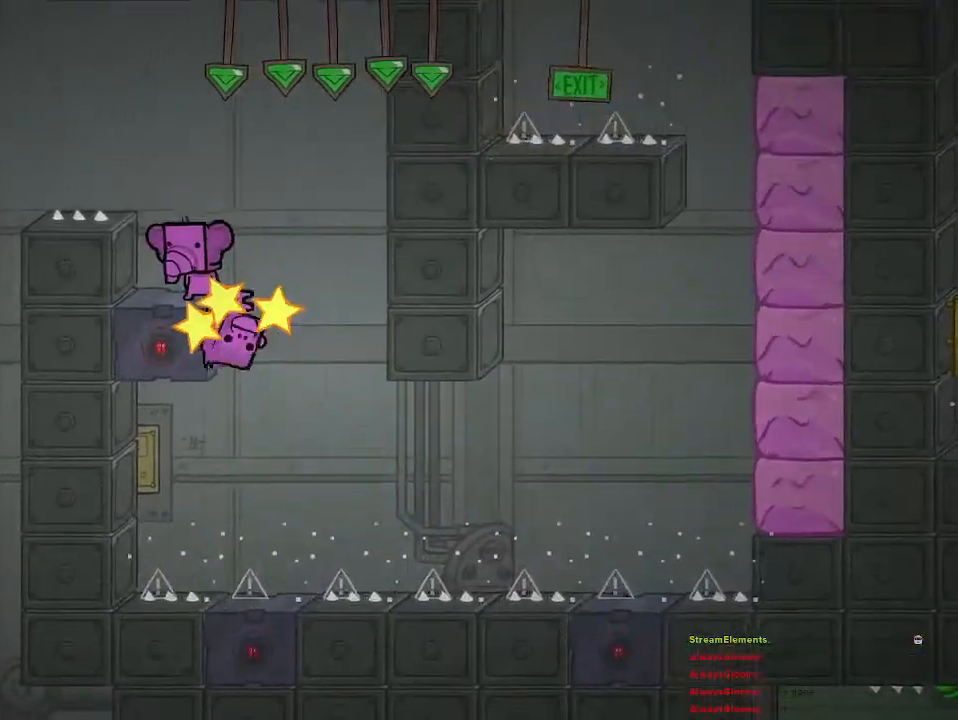
{"buttons": [], "left_stick": "left", "right_stick": "center", "events": [[67, "CROSS", "down"], [100, "left_stick", "left"], [233, "CROSS", "up"], [283, "CROSS", "down"], [383, "CROSS", "up"]]}
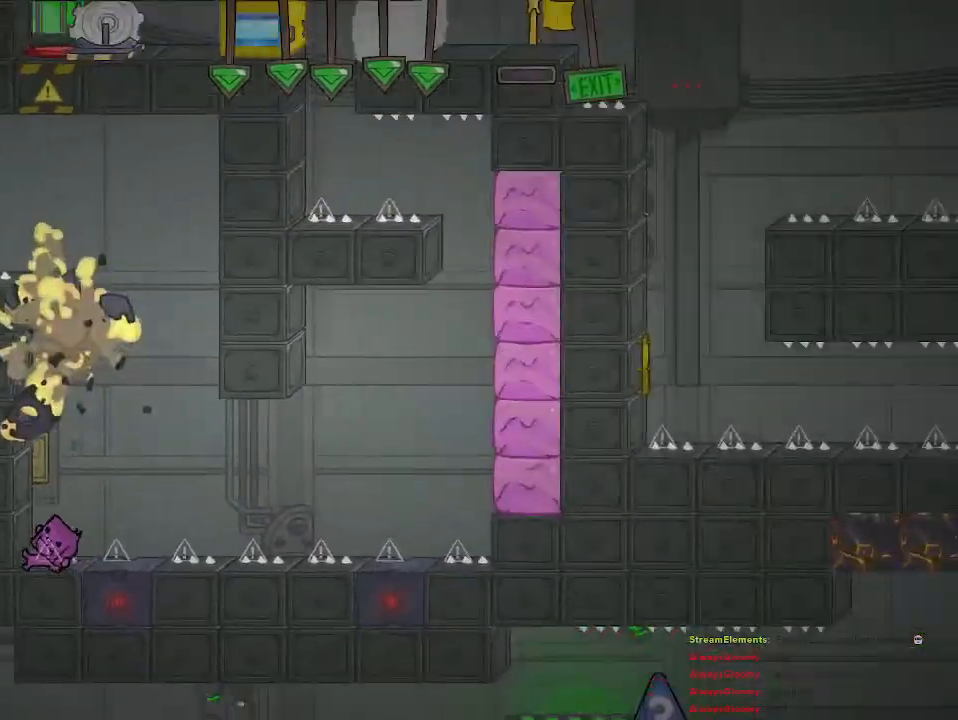
{"buttons": [], "left_stick": "center", "right_stick": "center", "events": [[150, "left_stick", "center"]]}
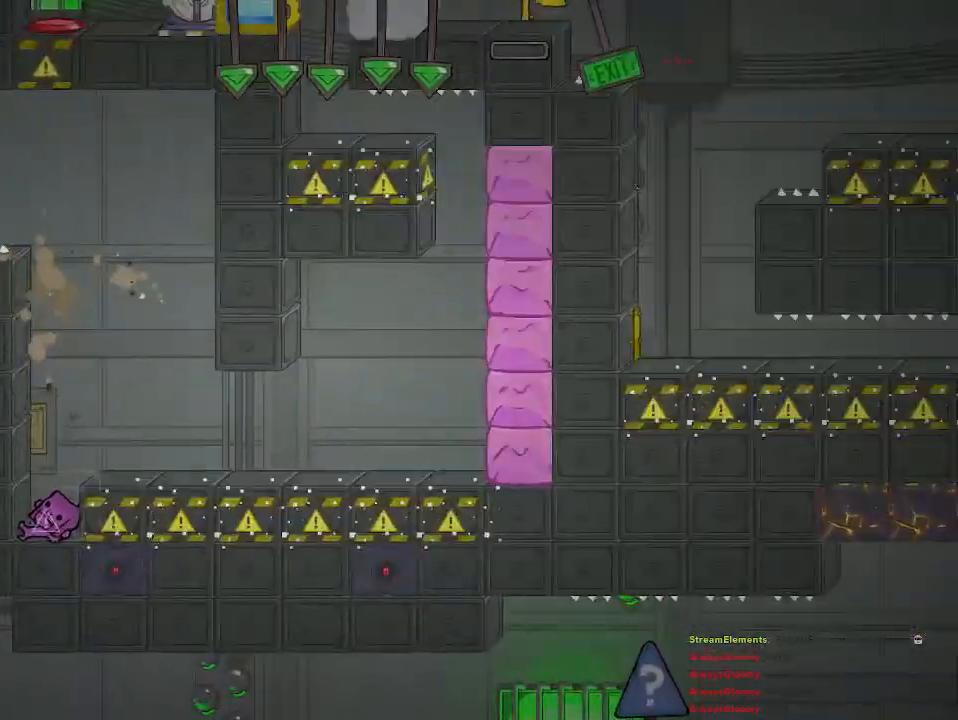
{"buttons": [], "left_stick": "center", "right_stick": "center", "events": [[300, "left_stick", "right"], [417, "left_stick", "center"]]}
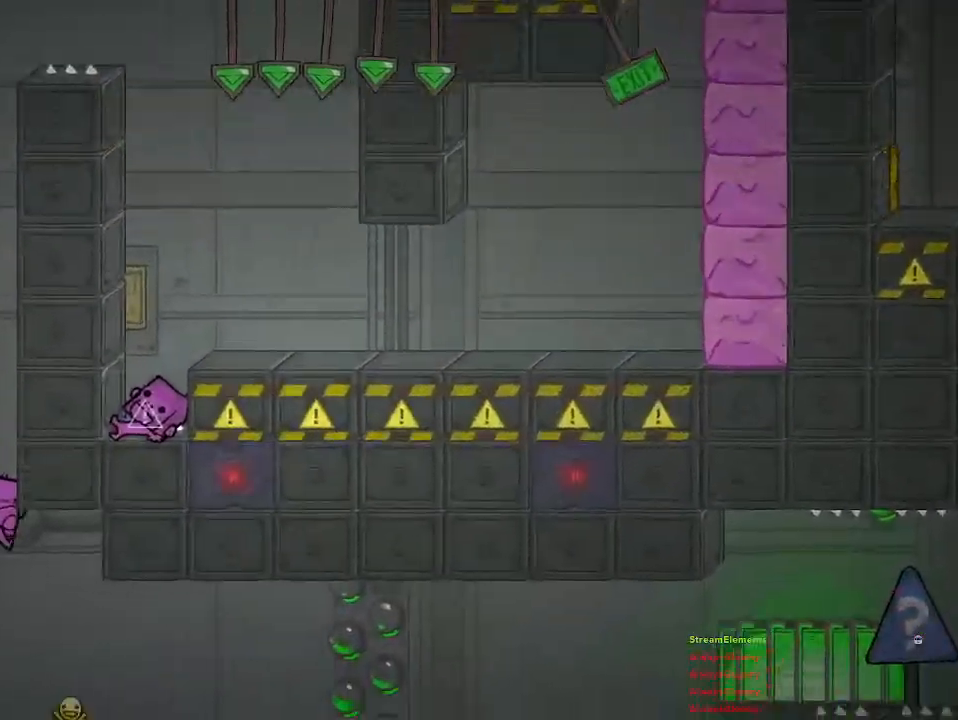
{"buttons": [], "left_stick": "center", "right_stick": "center", "events": [[83, "left_stick", "right"], [217, "left_stick", "center"]]}
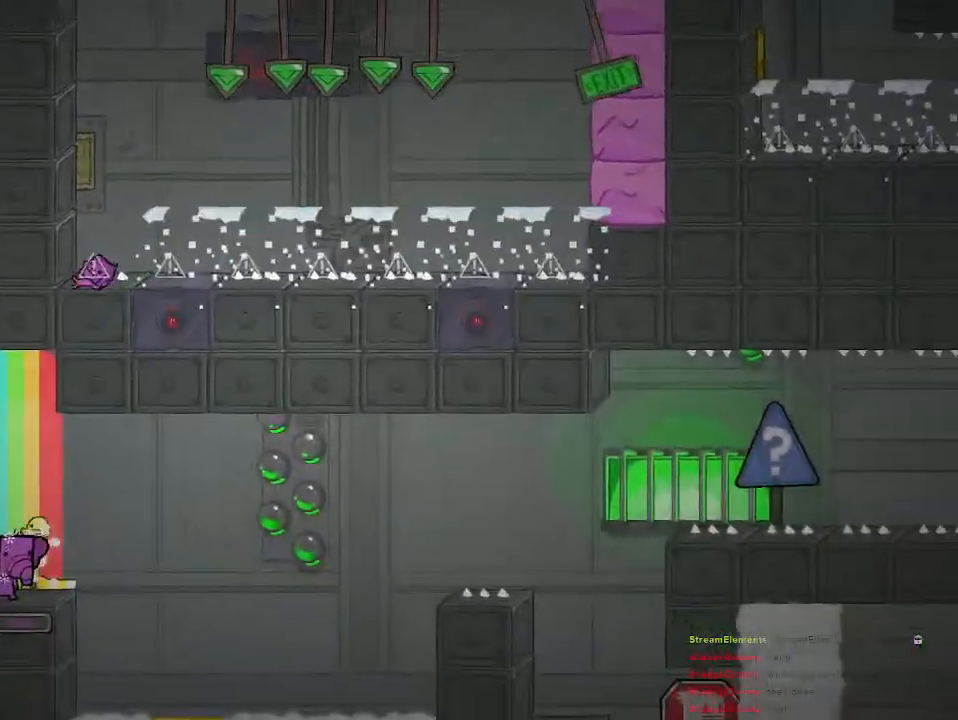
{"buttons": ["CROSS"], "left_stick": "right", "right_stick": "center", "events": [[250, "left_stick", "right"], [467, "CROSS", "down"]]}
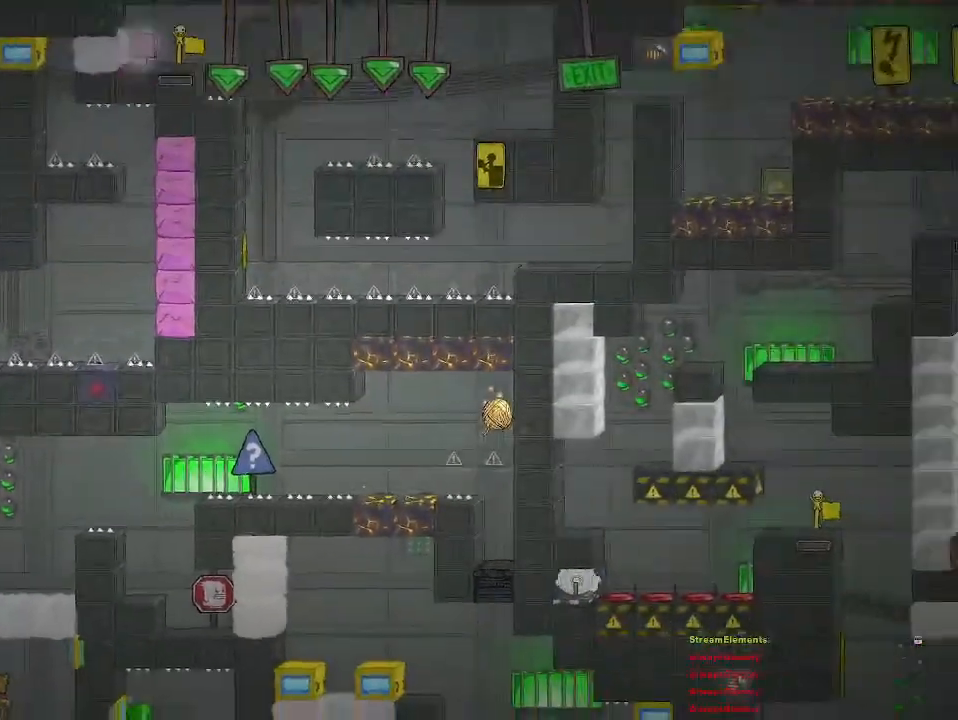
{"buttons": [], "left_stick": "center", "right_stick": "center", "events": [[83, "CROSS", "up"], [400, "left_stick", "center"]]}
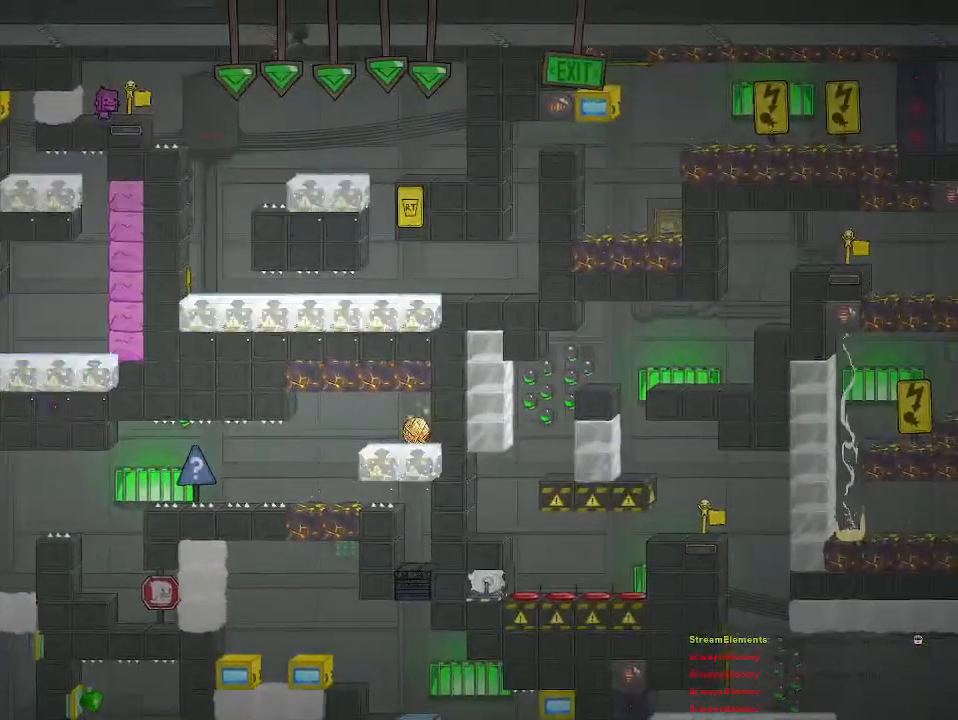
{"buttons": ["CROSS"], "left_stick": "right", "right_stick": "center", "events": [[83, "left_stick", "right"], [250, "CROSS", "down"], [433, "CROSS", "up"], [483, "CROSS", "down"]]}
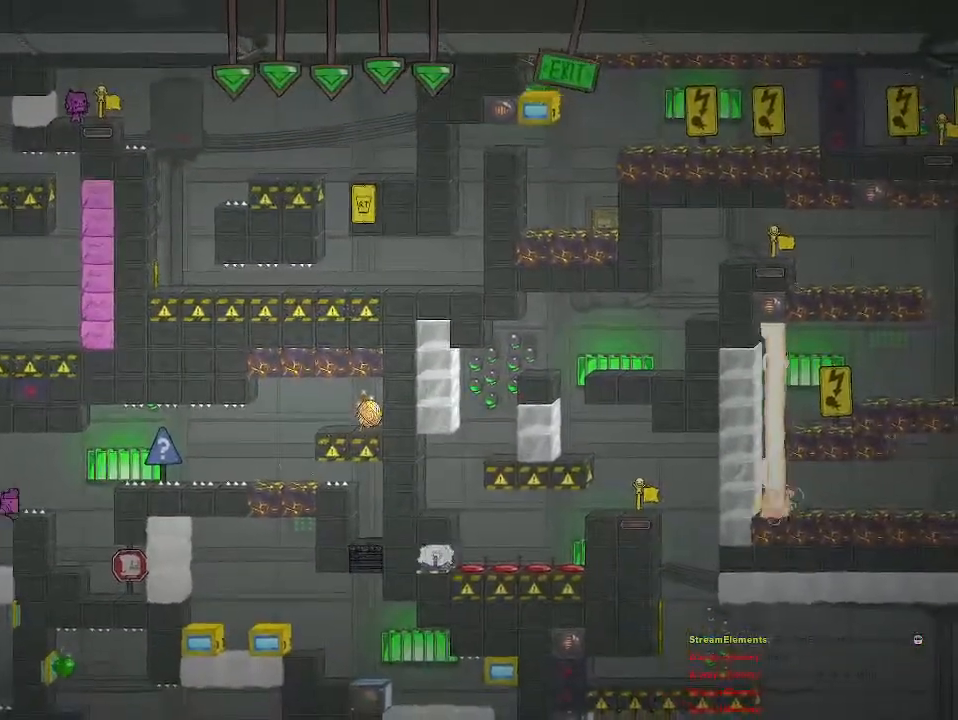
{"buttons": [], "left_stick": "right", "right_stick": "center", "events": [[350, "CROSS", "up"]]}
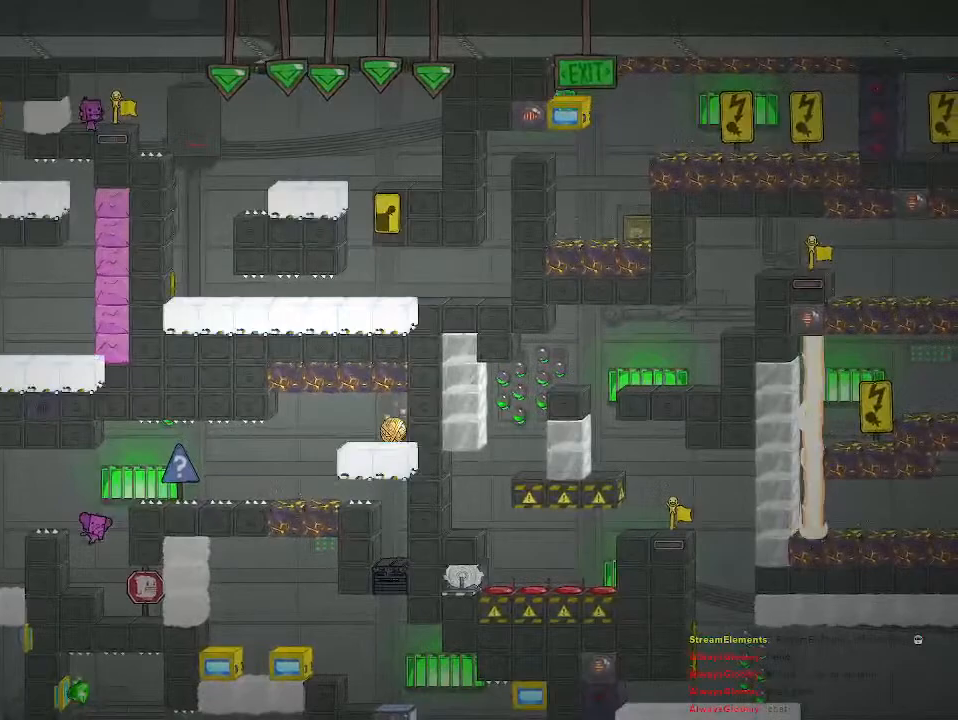
{"buttons": [], "left_stick": "right", "right_stick": "center", "events": []}
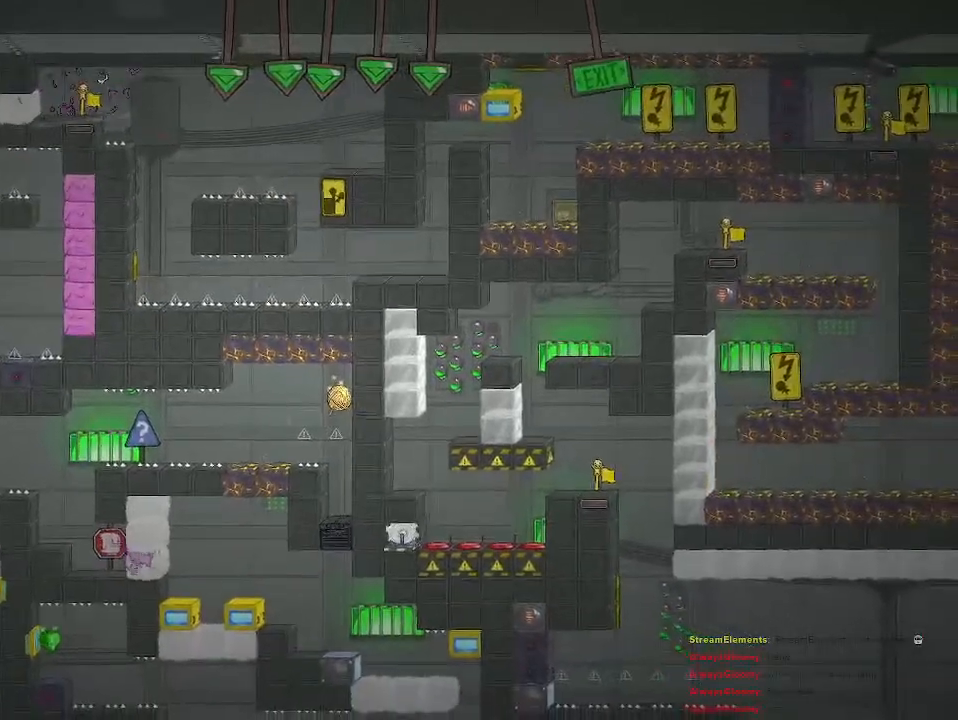
{"buttons": [], "left_stick": "right", "right_stick": "center", "events": [[233, "CROSS", "down"], [300, "CROSS", "up"]]}
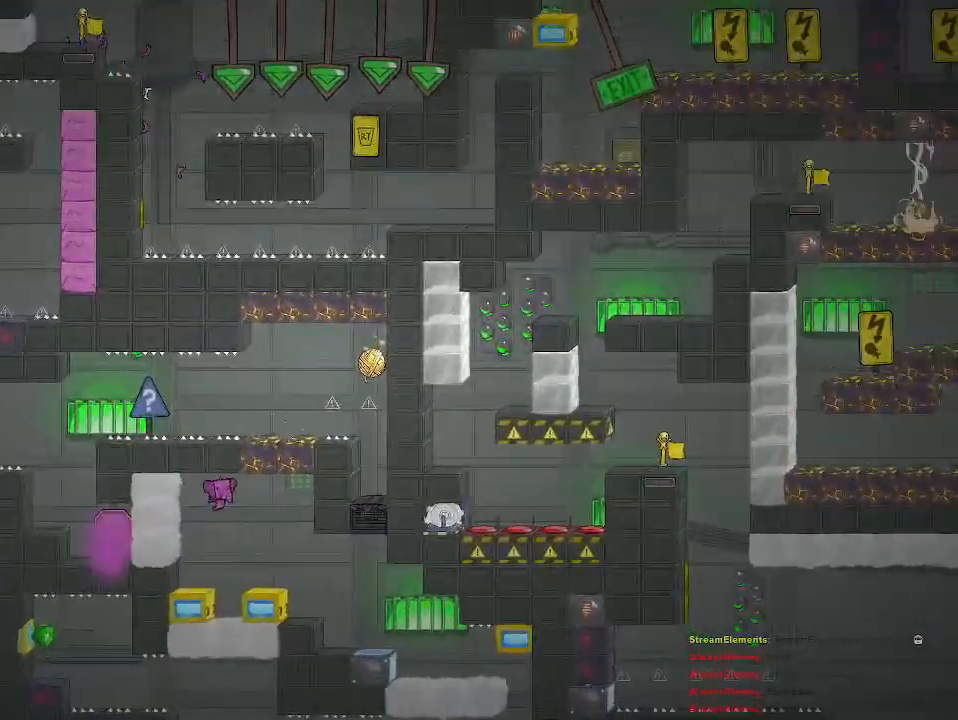
{"buttons": [], "left_stick": "right", "right_stick": "center", "events": []}
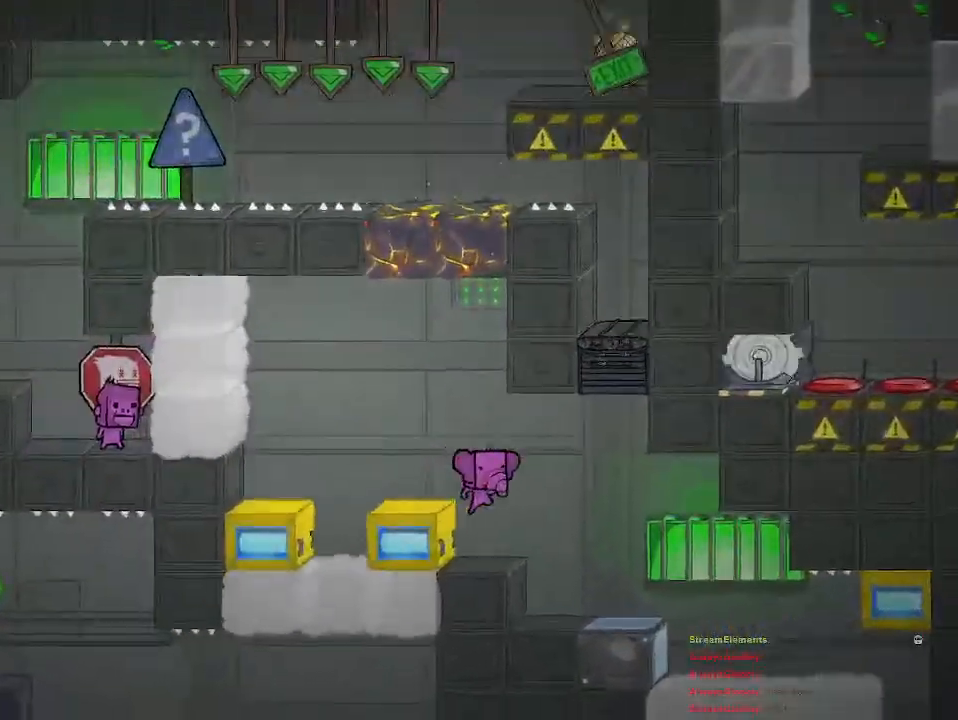
{"buttons": [], "left_stick": "center", "right_stick": "center", "events": [[450, "left_stick", "center"]]}
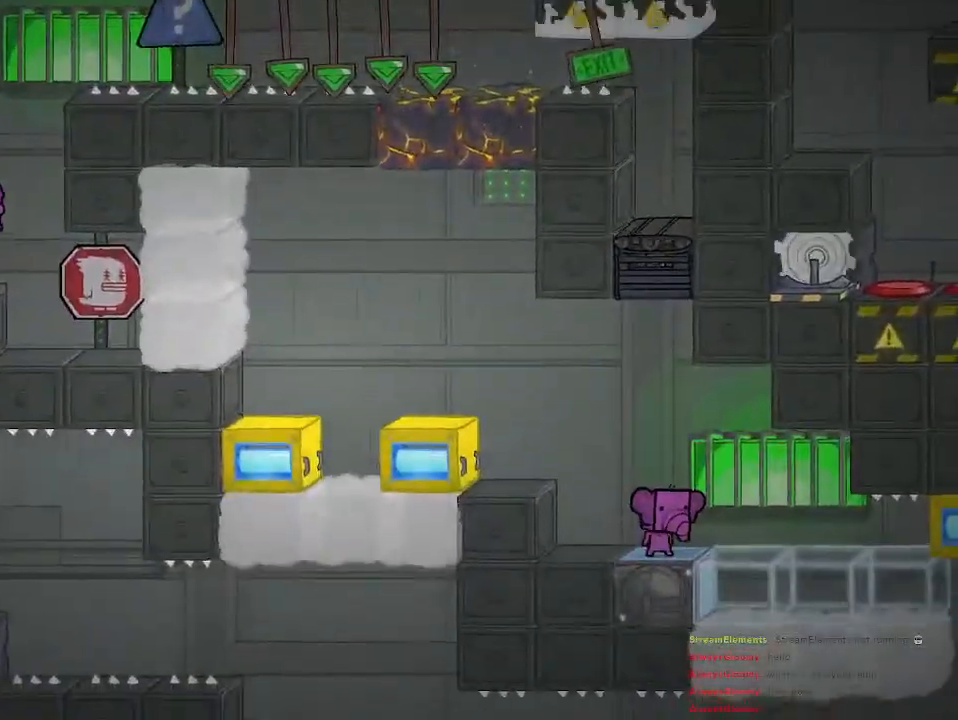
{"buttons": [], "left_stick": "center", "right_stick": "center", "events": []}
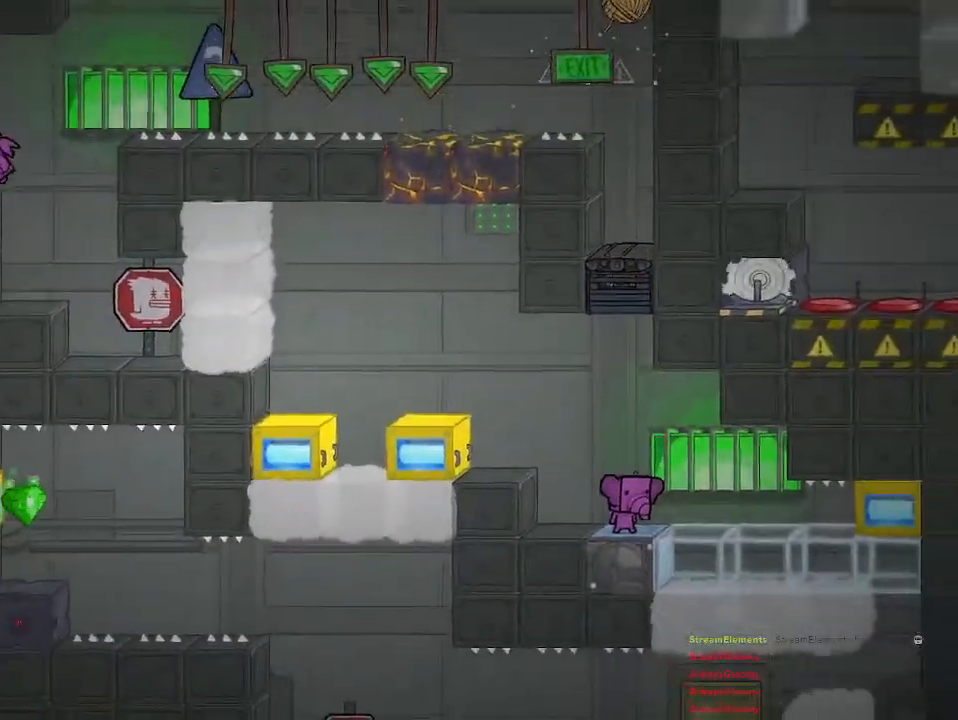
{"buttons": [], "left_stick": "center", "right_stick": "center", "events": []}
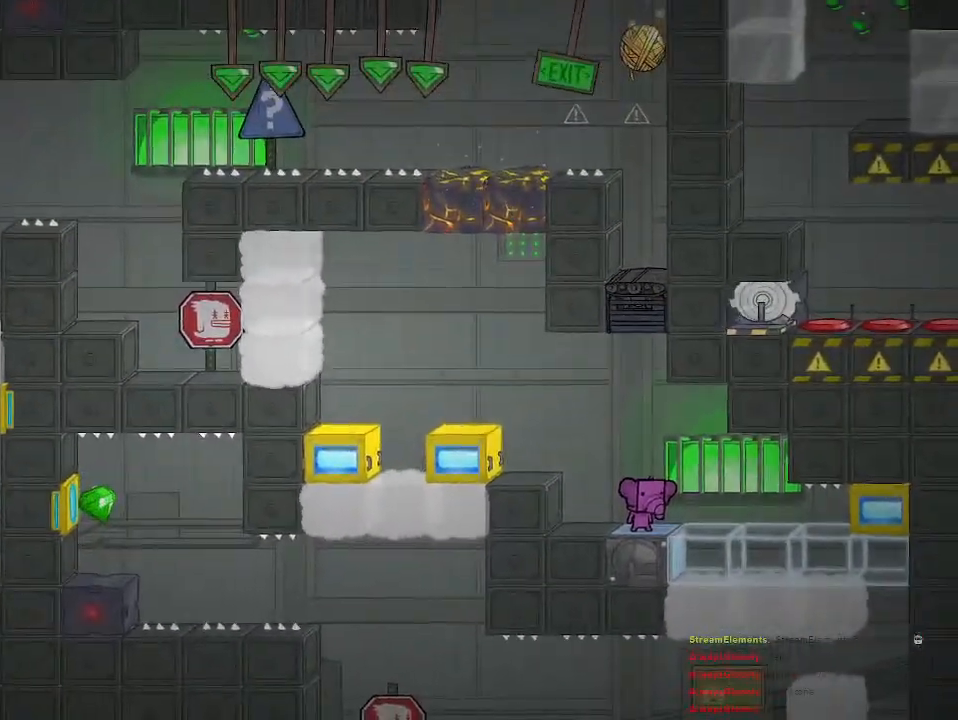
{"buttons": [], "left_stick": "center", "right_stick": "center", "events": []}
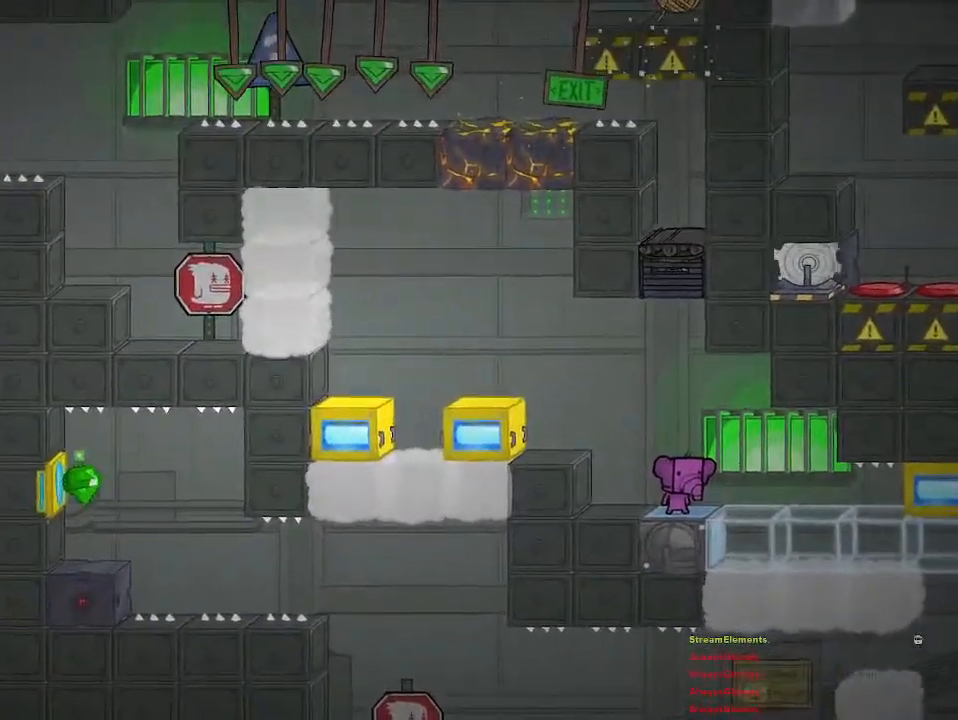
{"buttons": [], "left_stick": "center", "right_stick": "center", "events": []}
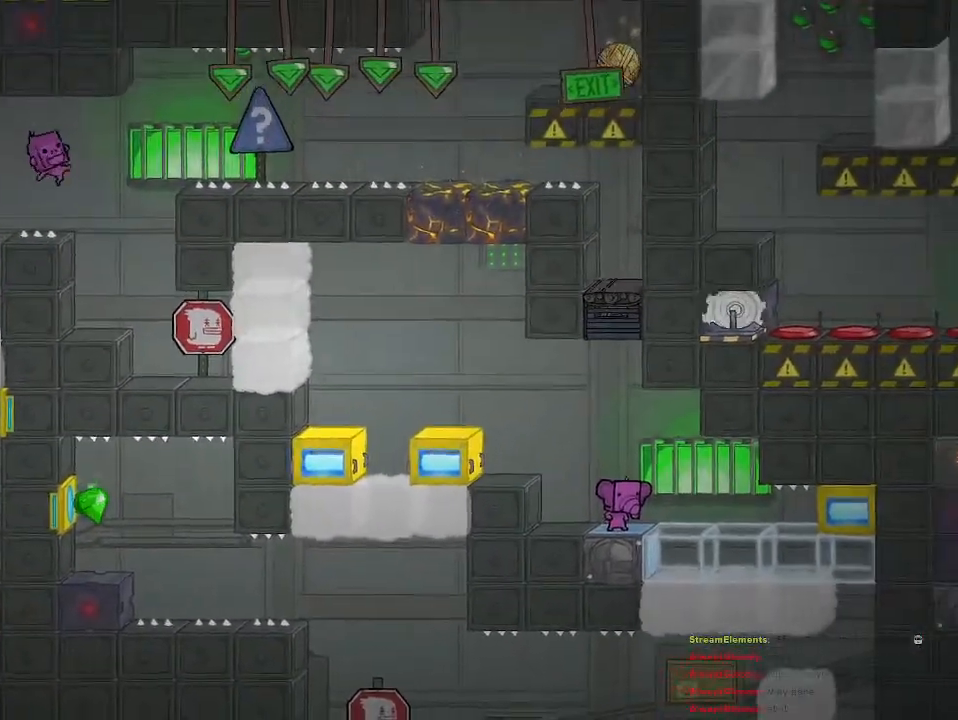
{"buttons": [], "left_stick": "center", "right_stick": "center", "events": []}
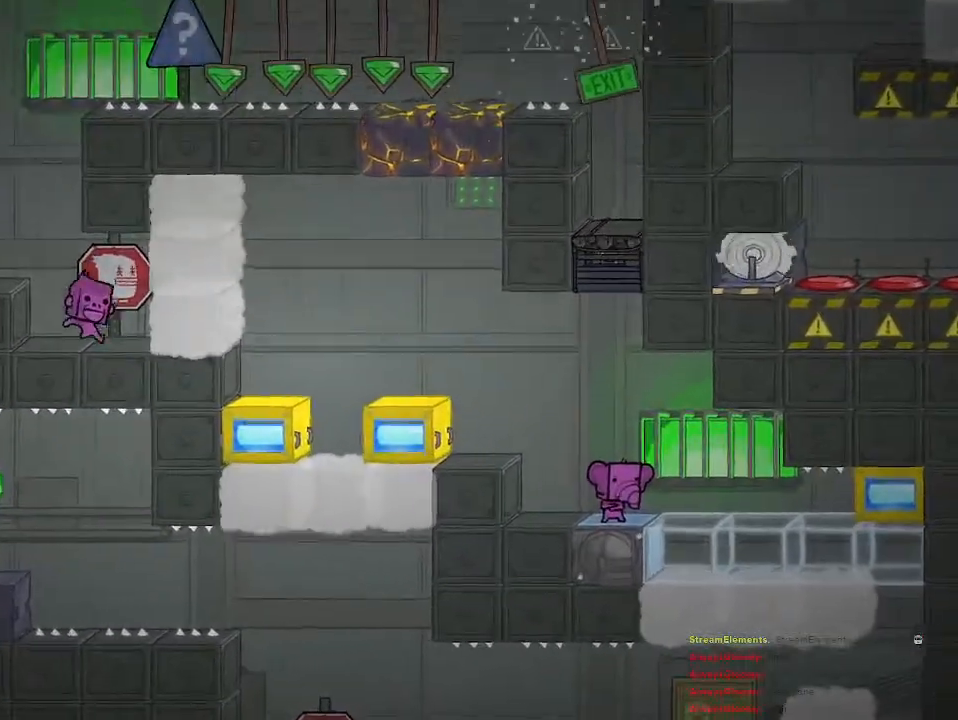
{"buttons": [], "left_stick": "center", "right_stick": "center", "events": []}
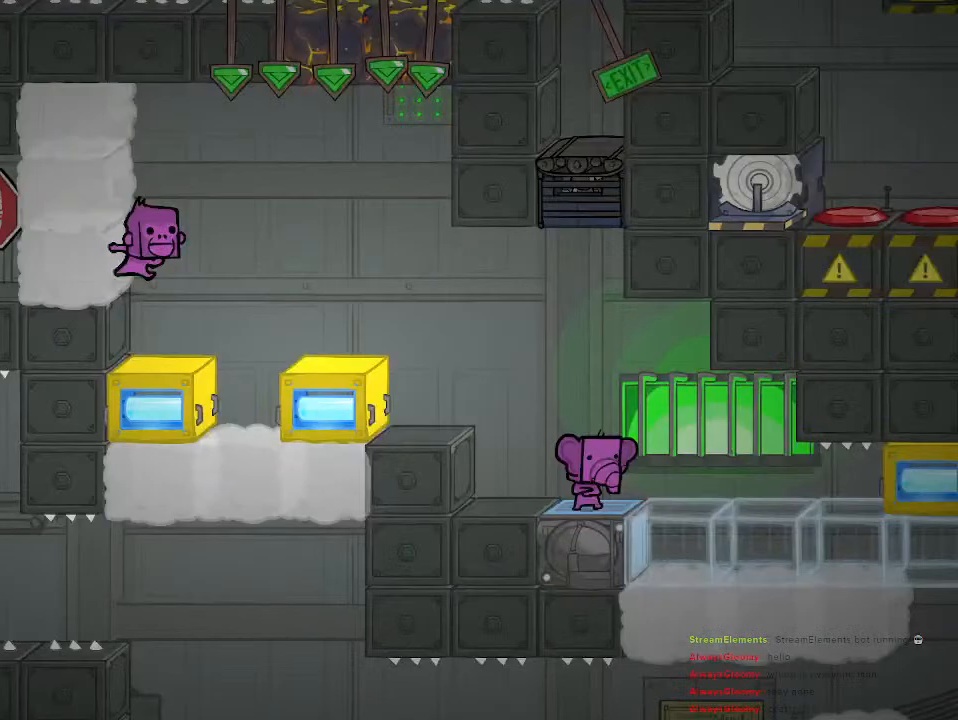
{"buttons": [], "left_stick": "center", "right_stick": "center", "events": [[183, "left_stick", "right"], [483, "left_stick", "center"]]}
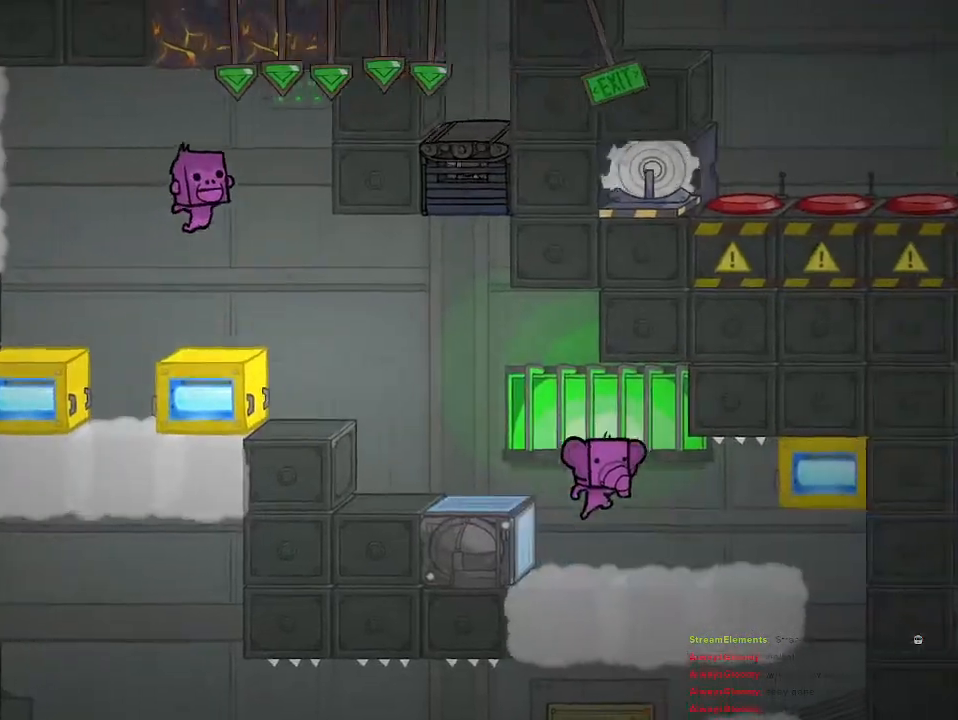
{"buttons": ["CROSS"], "left_stick": "center", "right_stick": "center", "events": [[217, "left_stick", "right"], [300, "left_stick", "center"], [483, "CROSS", "down"]]}
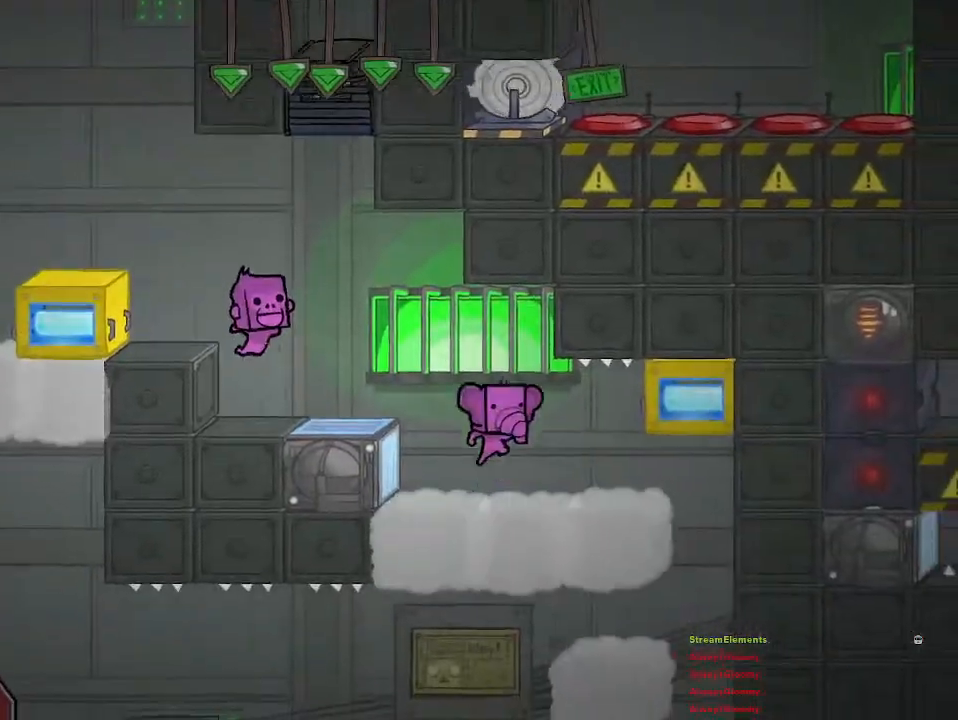
{"buttons": [], "left_stick": "right", "right_stick": "center", "events": [[117, "CROSS", "up"], [200, "CROSS", "down"], [317, "CROSS", "up"], [400, "left_stick", "right"]]}
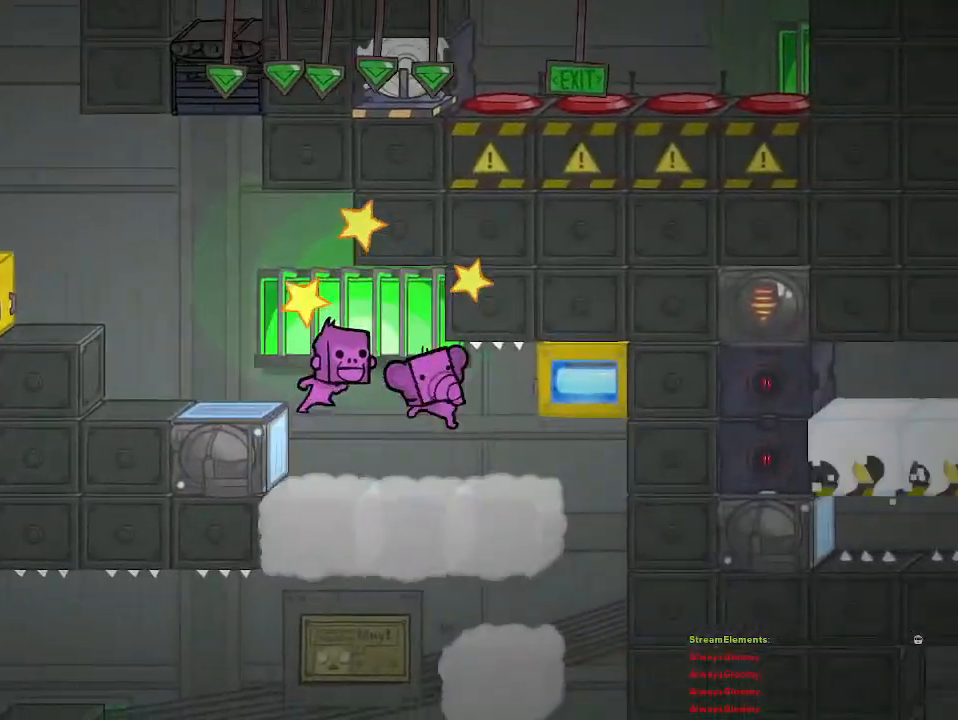
{"buttons": [], "left_stick": "left", "right_stick": "center", "events": [[267, "left_stick", "center"], [317, "left_stick", "left"]]}
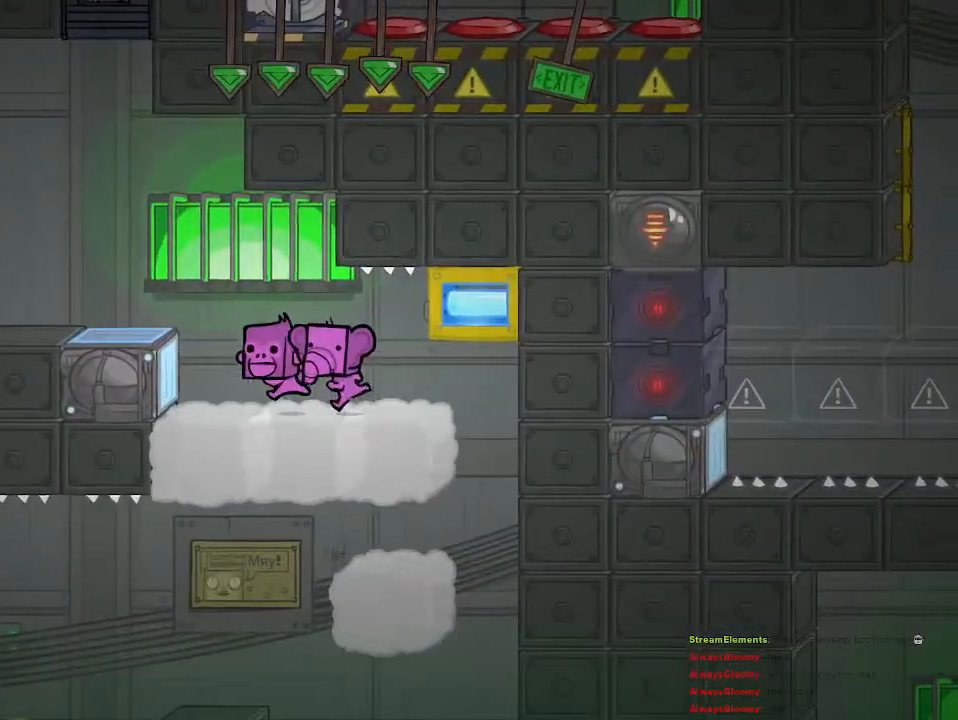
{"buttons": [], "left_stick": "left", "right_stick": "center", "events": [[117, "left_stick", "center"], [383, "left_stick", "left"]]}
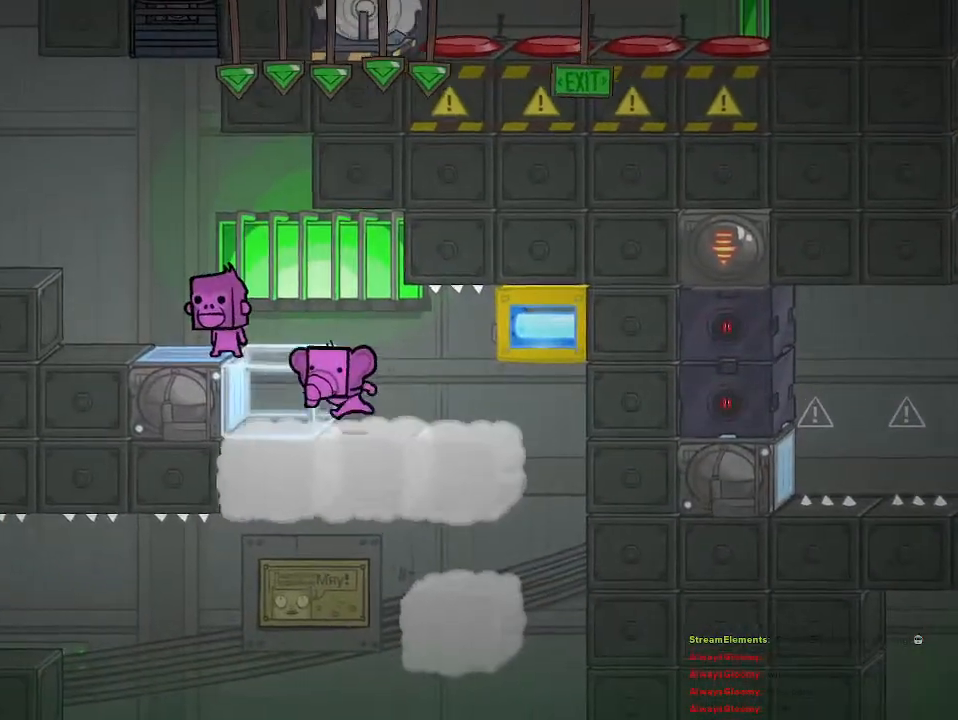
{"buttons": [], "left_stick": "right", "right_stick": "center", "events": [[17, "CROSS", "down"], [50, "left_stick", "center"], [83, "CROSS", "up"], [417, "left_stick", "right"]]}
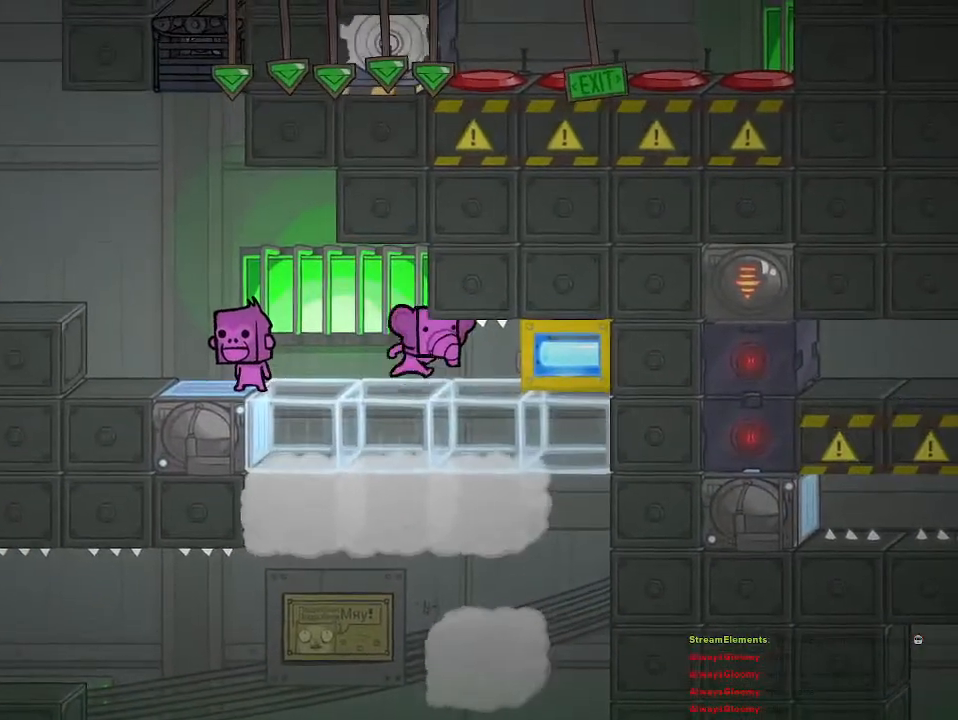
{"buttons": ["R2"], "left_stick": "left", "right_stick": "center", "events": [[217, "R2", "down"], [233, "left_stick", "left"]]}
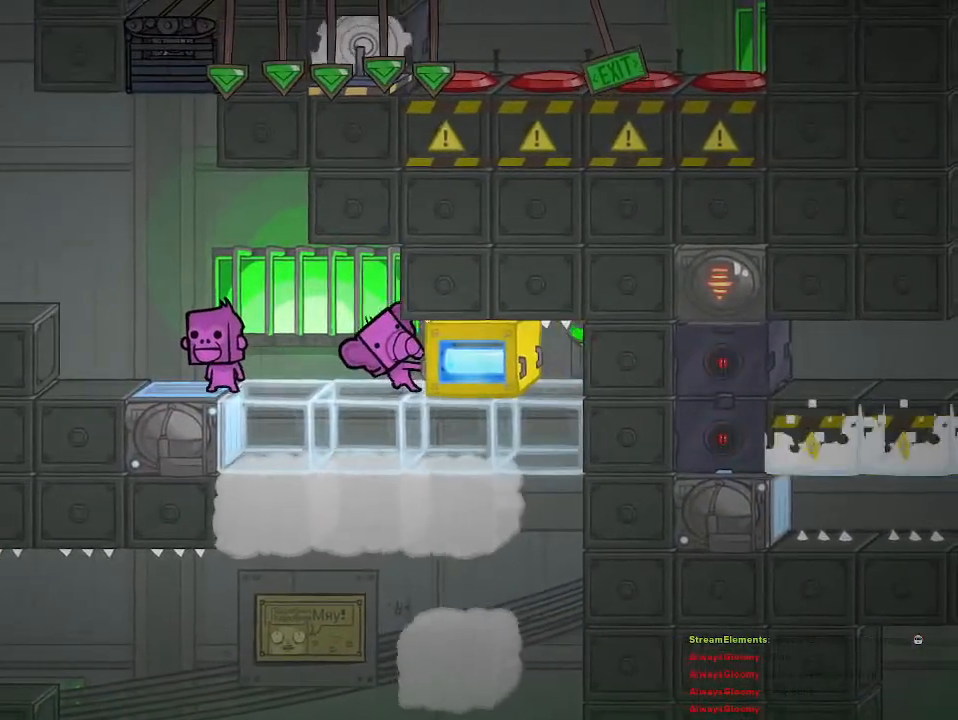
{"buttons": ["R2"], "left_stick": "left", "right_stick": "center", "events": []}
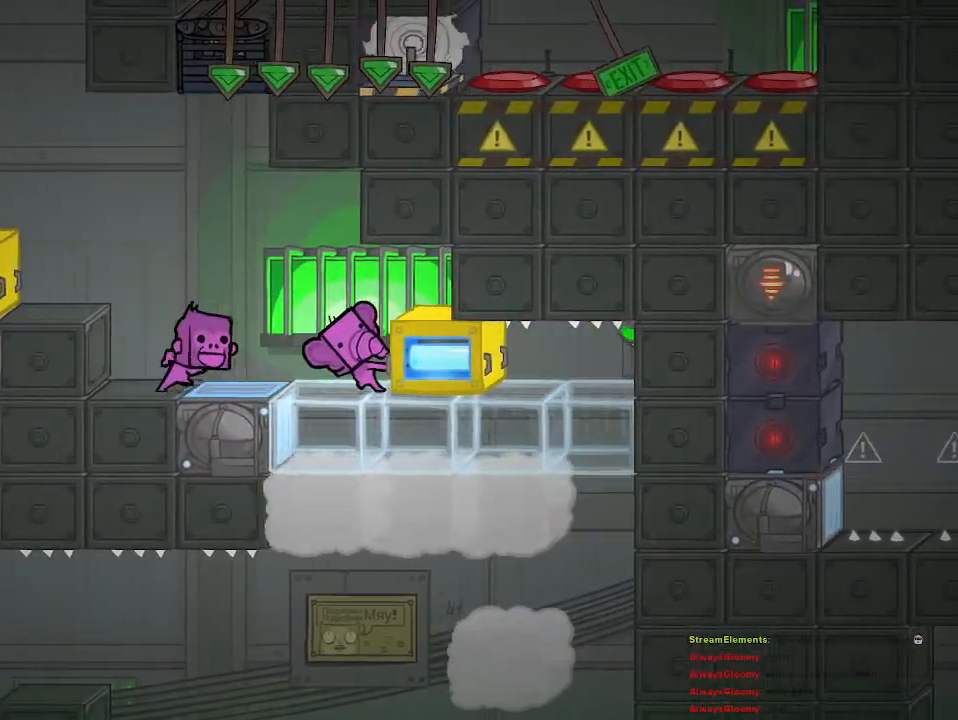
{"buttons": ["CROSS", "R2"], "left_stick": "left", "right_stick": "center", "events": [[500, "CROSS", "down"]]}
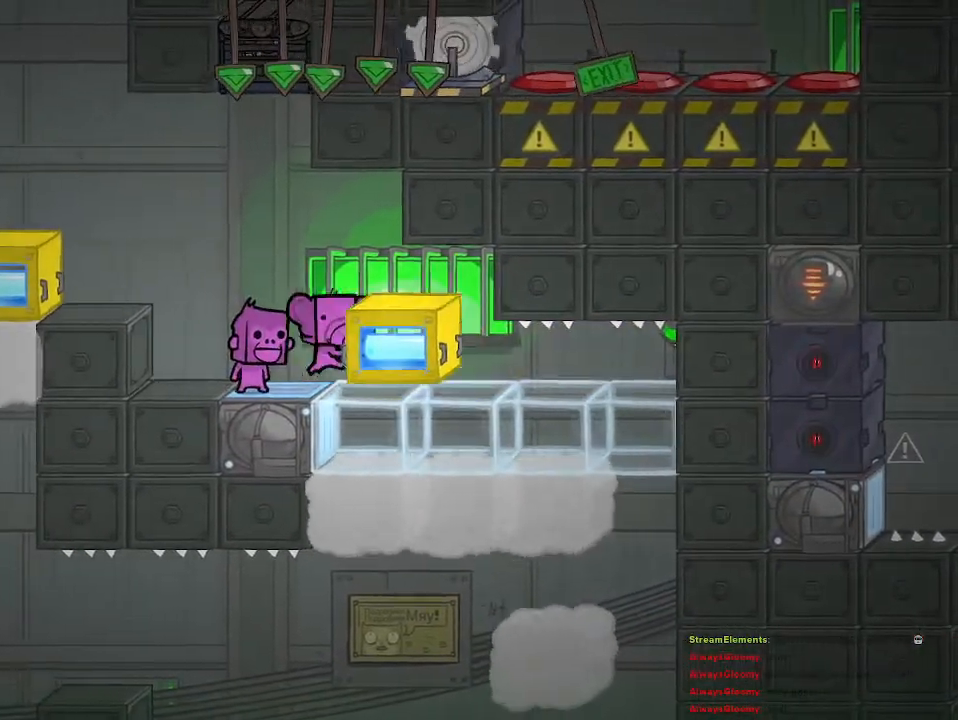
{"buttons": [], "left_stick": "center", "right_stick": "center", "events": [[67, "CROSS", "up"], [317, "left_stick", "center"], [433, "R2", "up"]]}